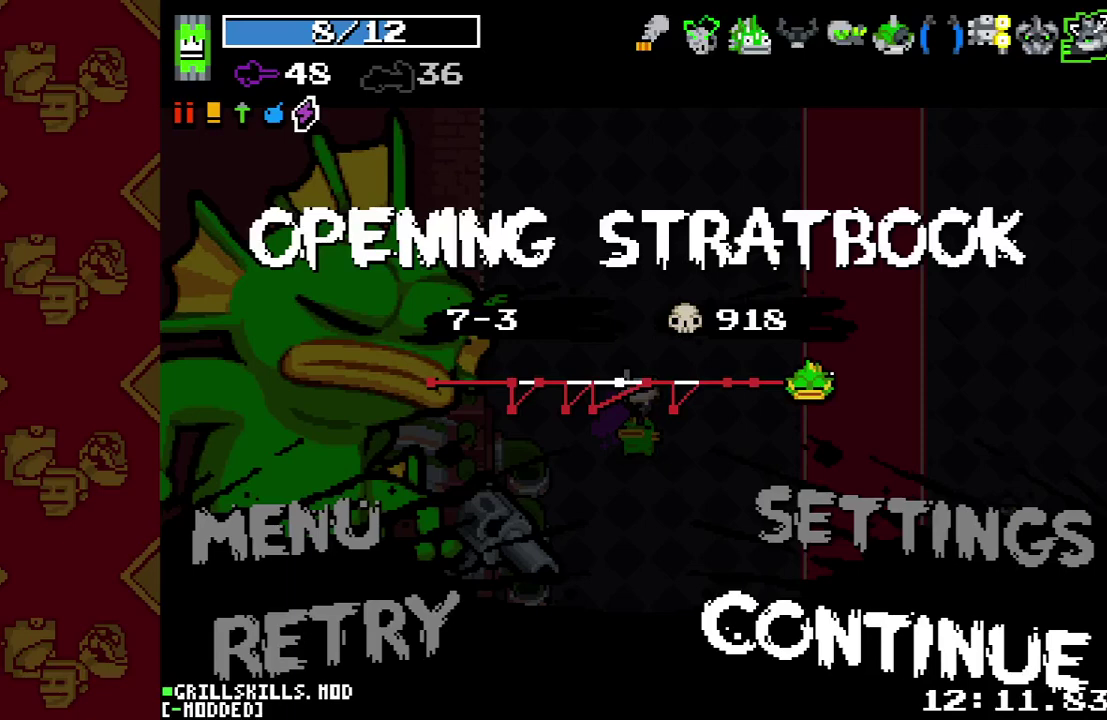
Gameplay with a controller (PlayStation layout); each line is a JSON object with the inputs held at the frame after it. "events" lists button and stick changes between this image and that frame as [ms after this image, input, new state], when the widget could be followed in between. This overlay highlights the sticks when they move; stick clicks (L3 R3) are not distinguishable. Not read: L3 R3.
{"buttons": ["R2"], "left_stick": "center", "right_stick": "center", "events": [[433, "R2", "down"]]}
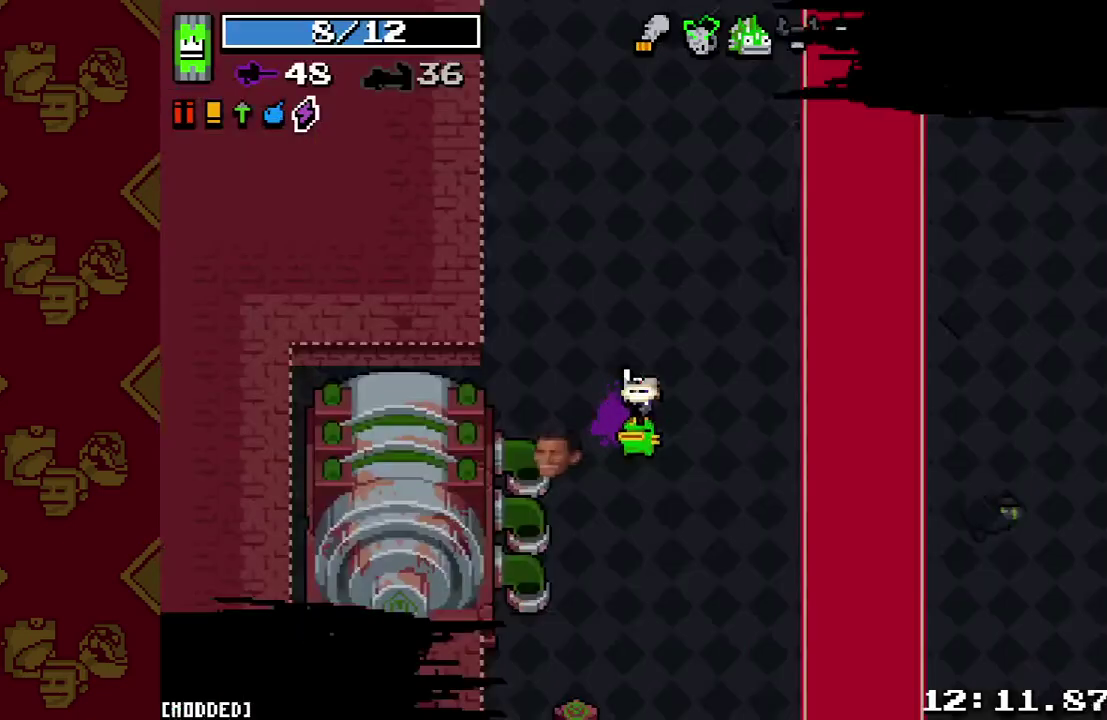
{"buttons": ["L1"], "left_stick": "center", "right_stick": "center", "events": [[67, "R2", "up"], [433, "L1", "down"]]}
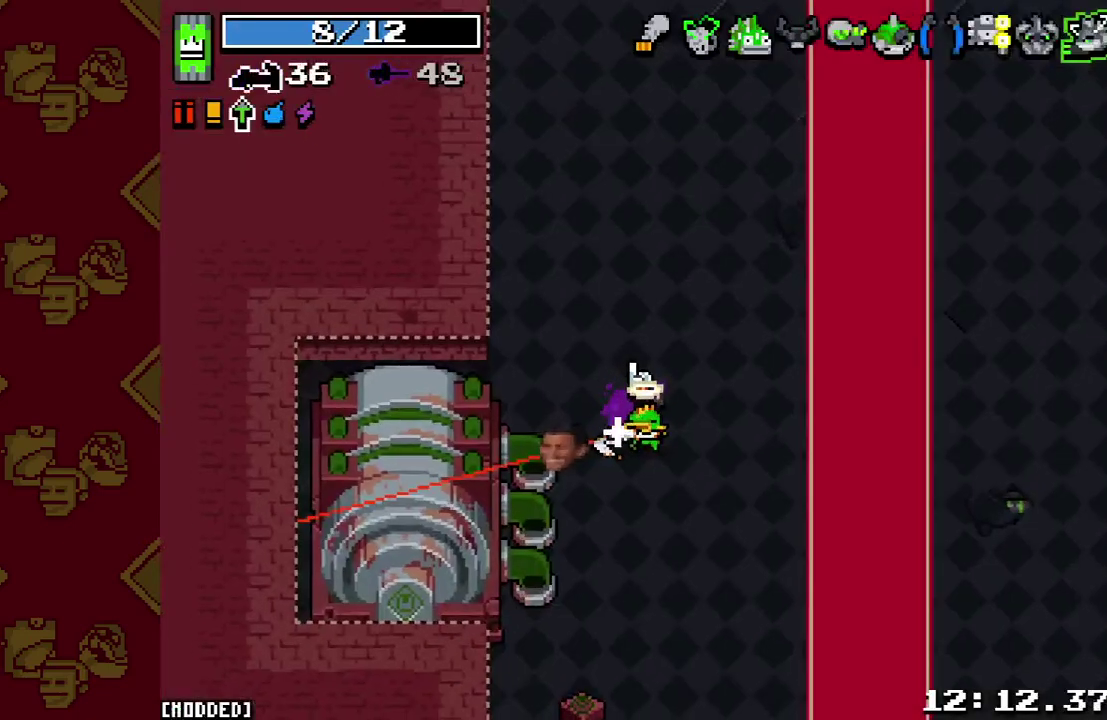
{"buttons": [], "left_stick": "center", "right_stick": "center", "events": [[33, "L1", "up"], [167, "L1", "down"], [267, "L1", "up"]]}
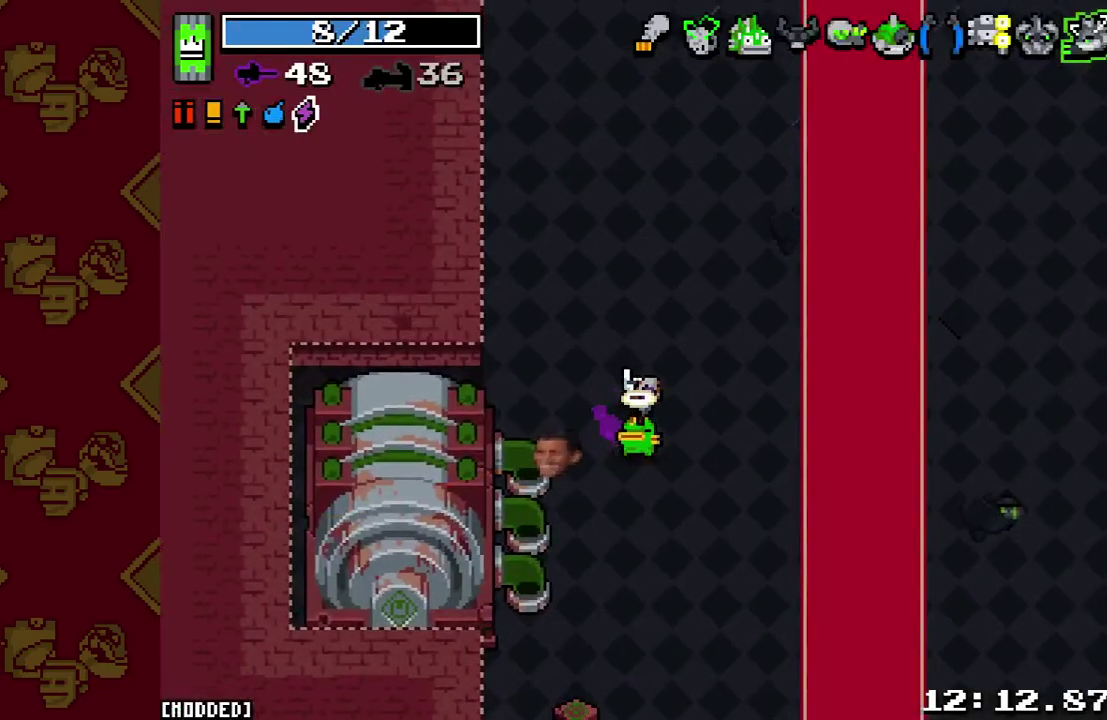
{"buttons": [], "left_stick": "center", "right_stick": "center", "events": []}
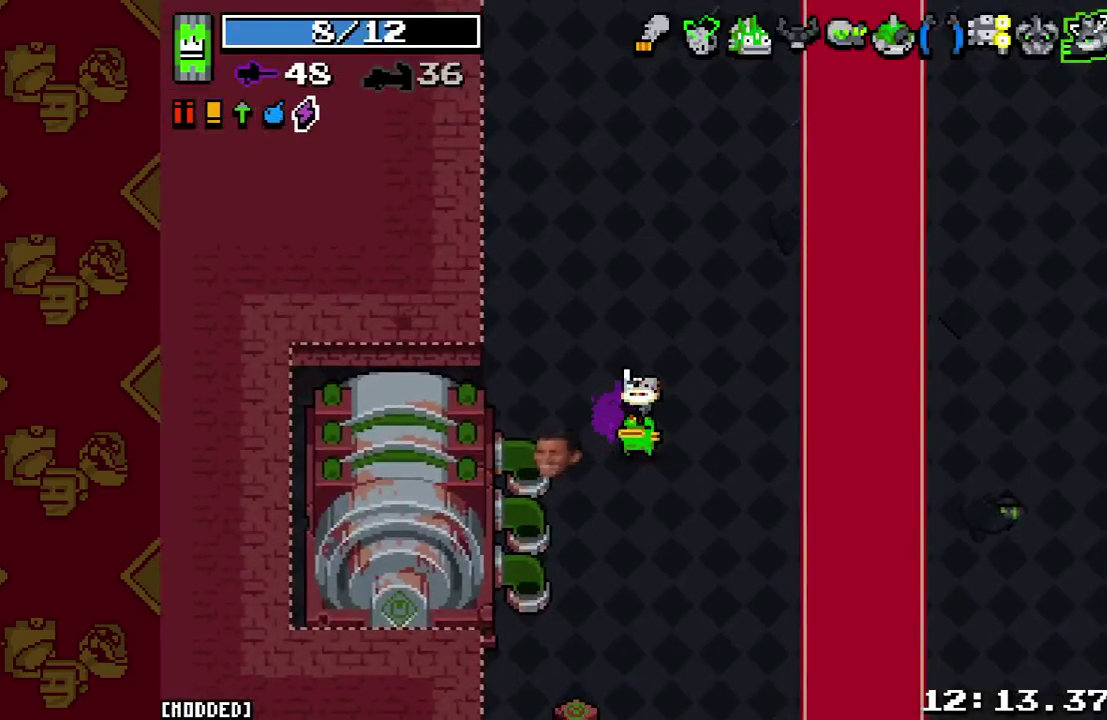
{"buttons": [], "left_stick": "center", "right_stick": "center", "events": []}
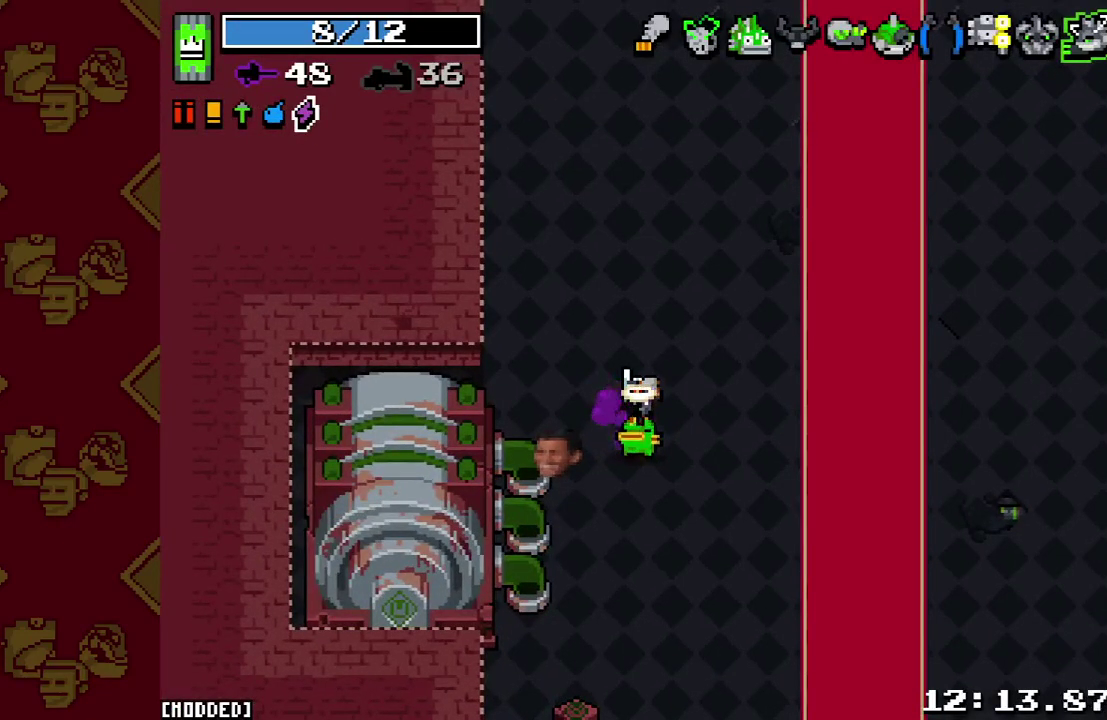
{"buttons": [], "left_stick": "center", "right_stick": "center", "events": []}
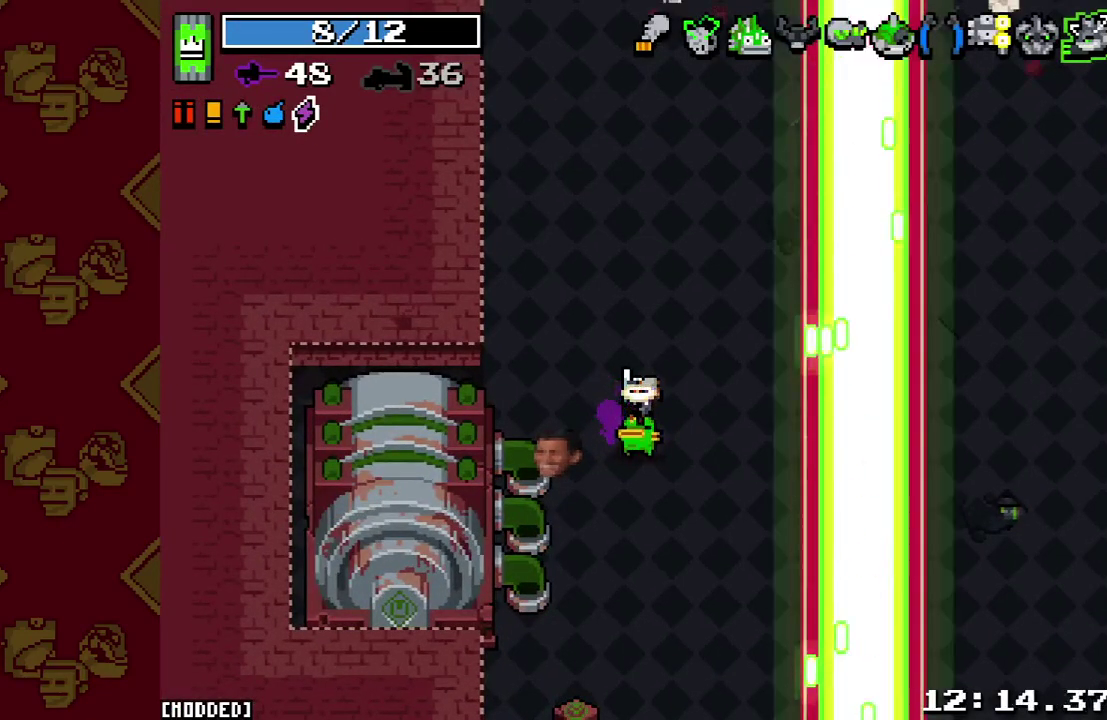
{"buttons": [], "left_stick": "center", "right_stick": "center", "events": []}
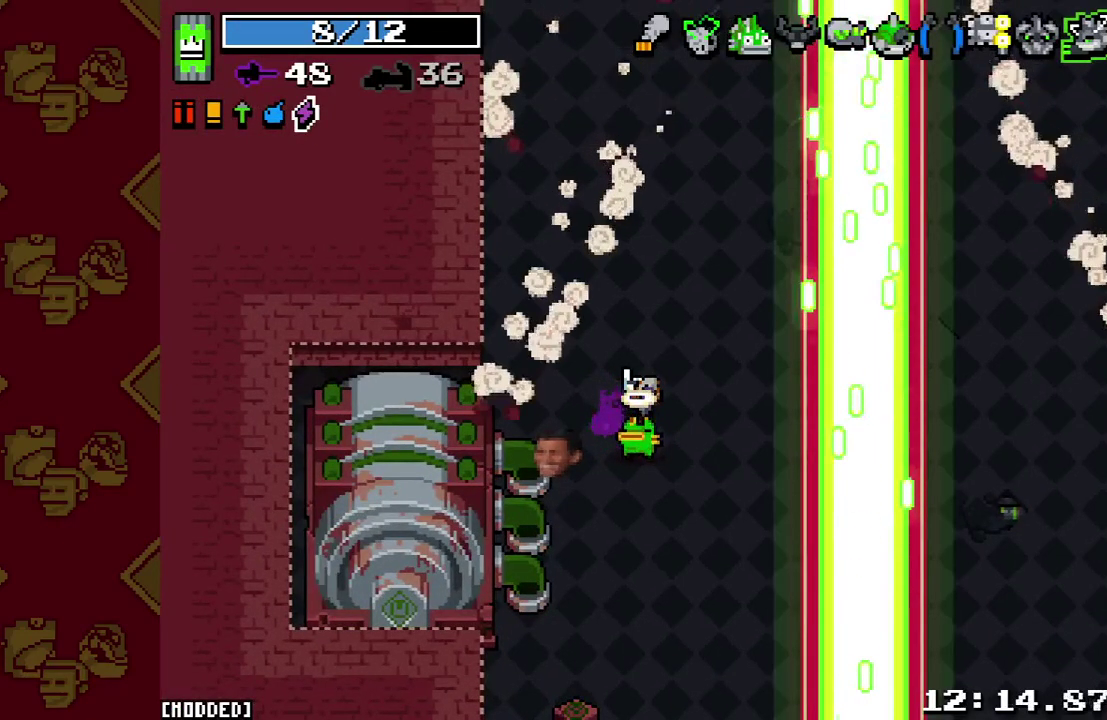
{"buttons": [], "left_stick": "center", "right_stick": "center", "events": []}
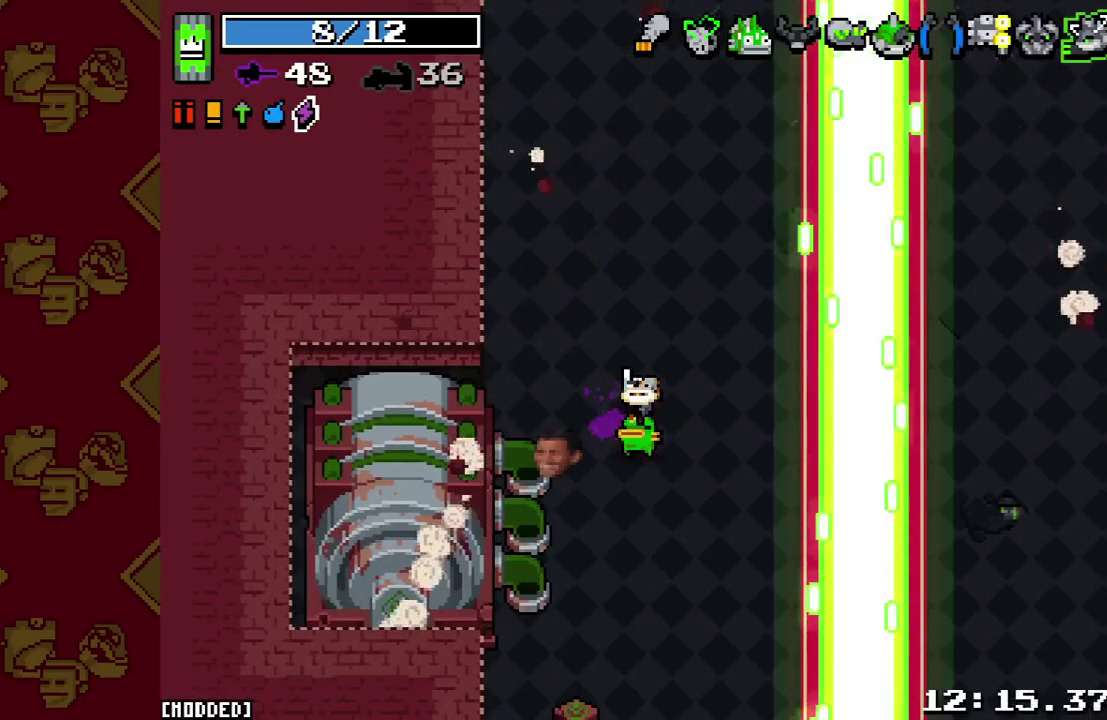
{"buttons": [], "left_stick": "center", "right_stick": "center", "events": []}
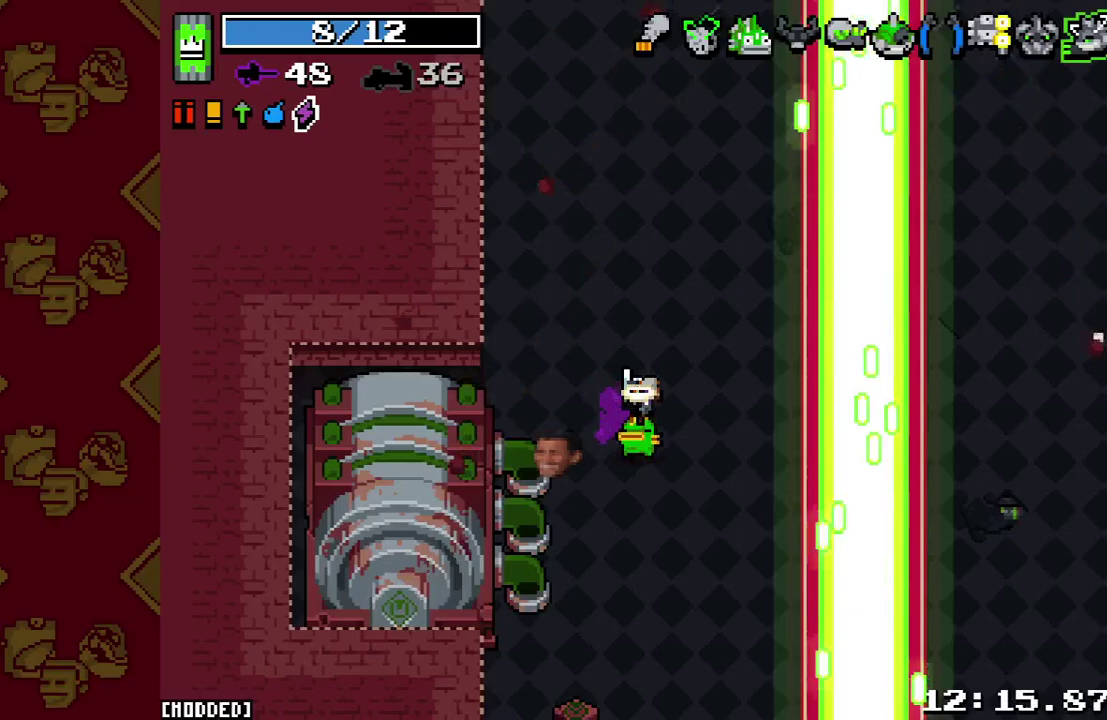
{"buttons": [], "left_stick": "center", "right_stick": "center", "events": []}
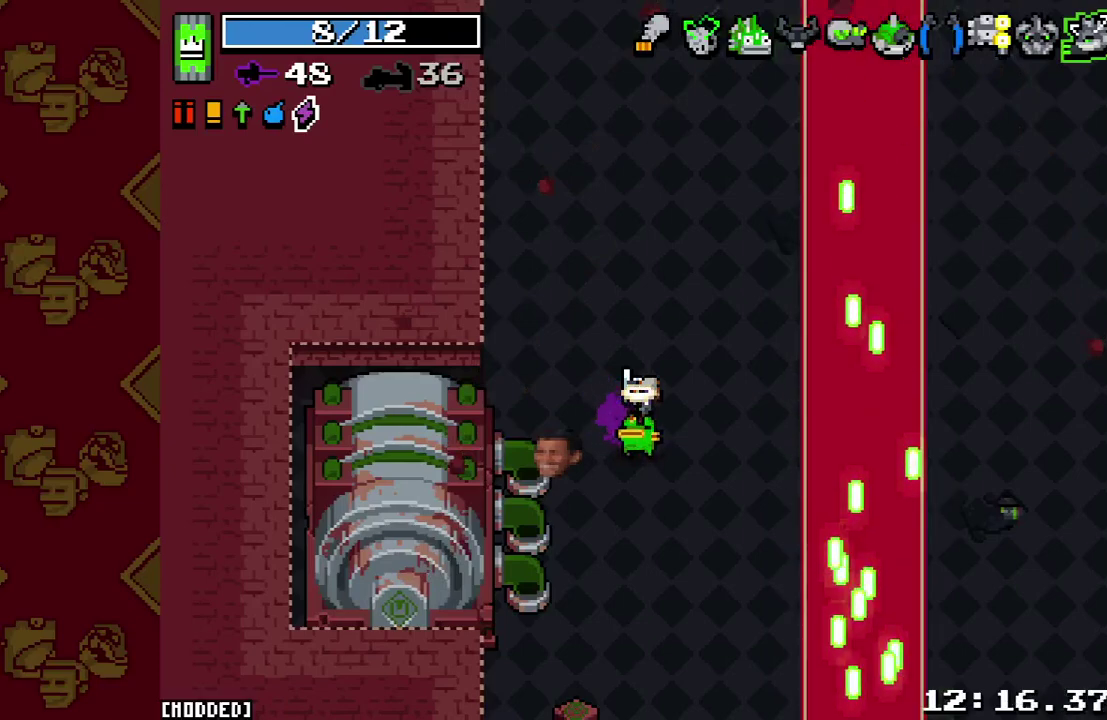
{"buttons": [], "left_stick": "center", "right_stick": "center", "events": []}
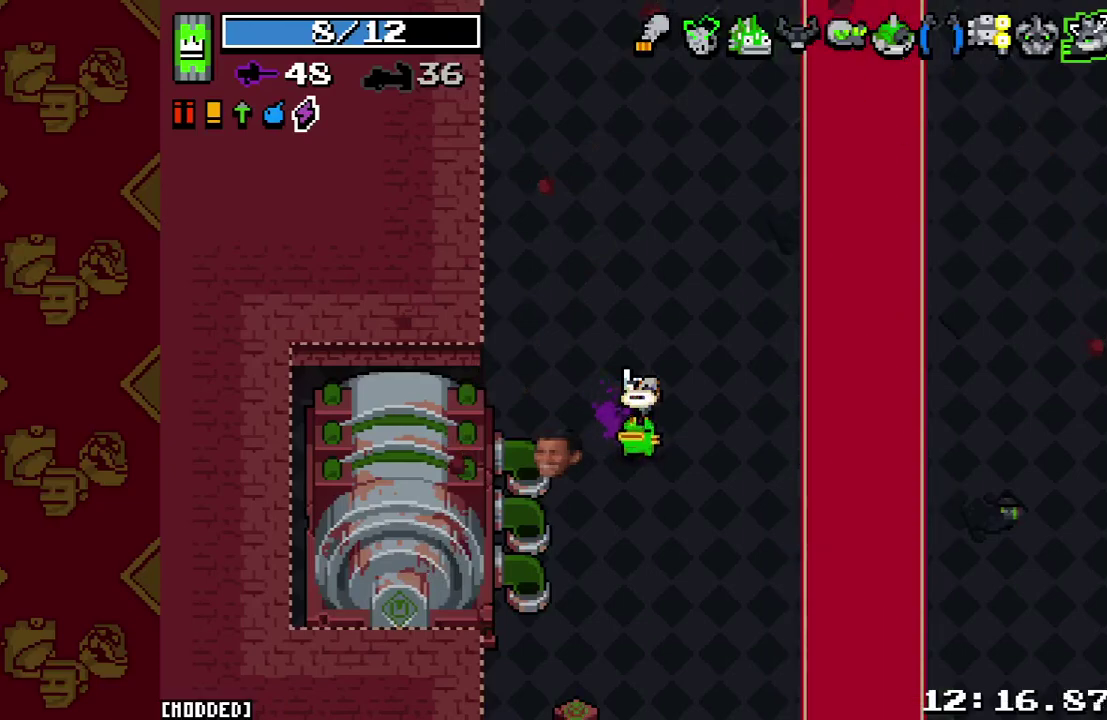
{"buttons": [], "left_stick": "center", "right_stick": "left", "events": [[133, "right_stick", "left"]]}
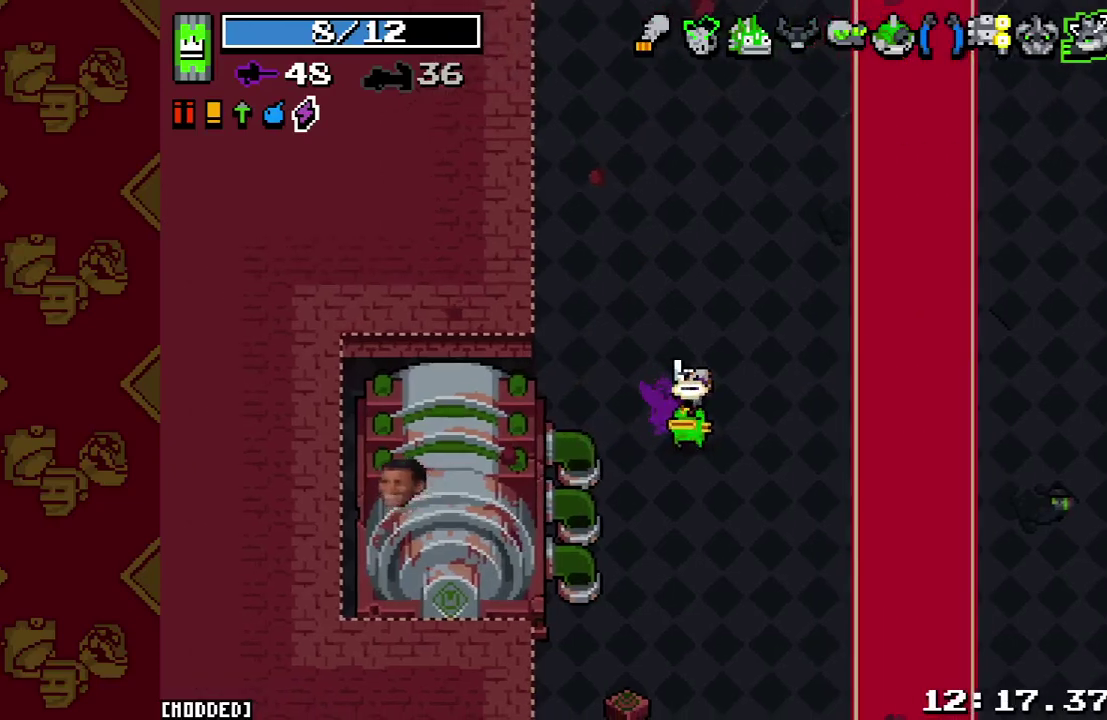
{"buttons": [], "left_stick": "center", "right_stick": "left", "events": []}
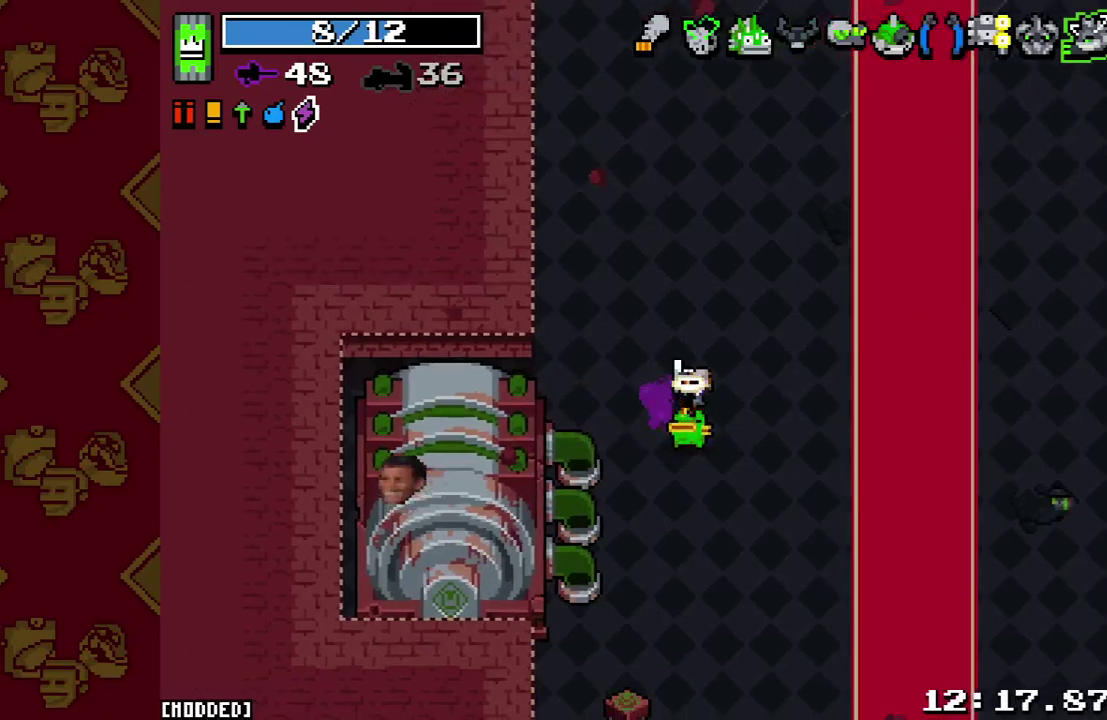
{"buttons": [], "left_stick": "center", "right_stick": "left", "events": []}
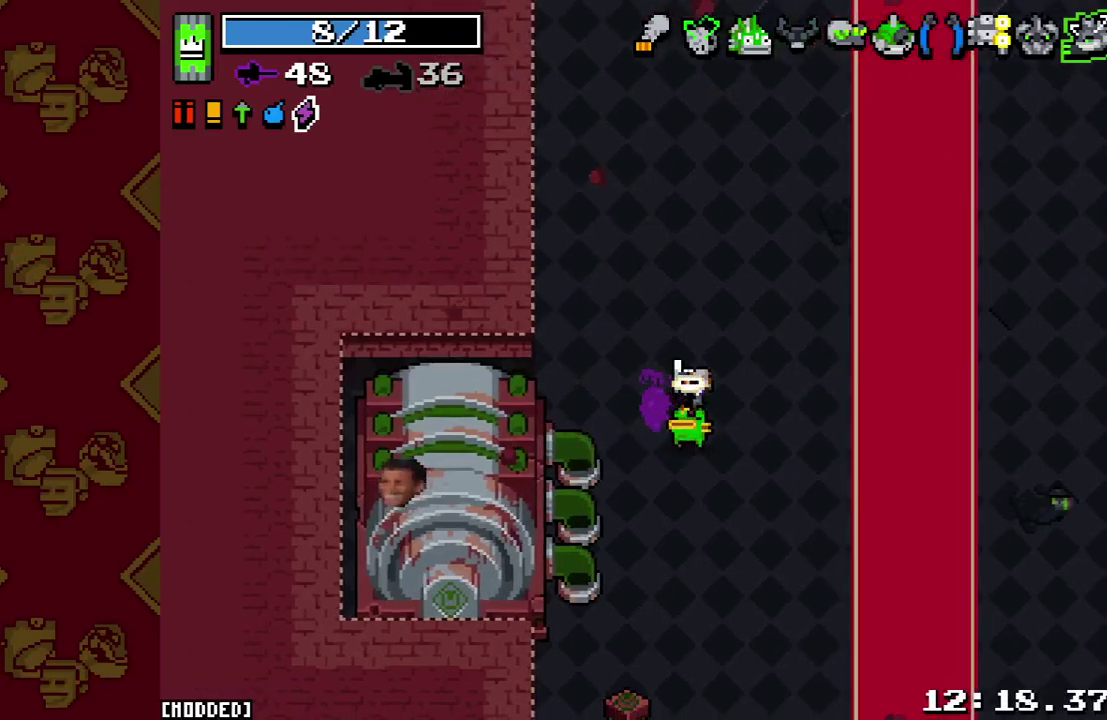
{"buttons": [], "left_stick": "center", "right_stick": "left", "events": [[267, "R2", "down"], [300, "left_stick", "right"], [400, "R2", "up"], [400, "left_stick", "center"]]}
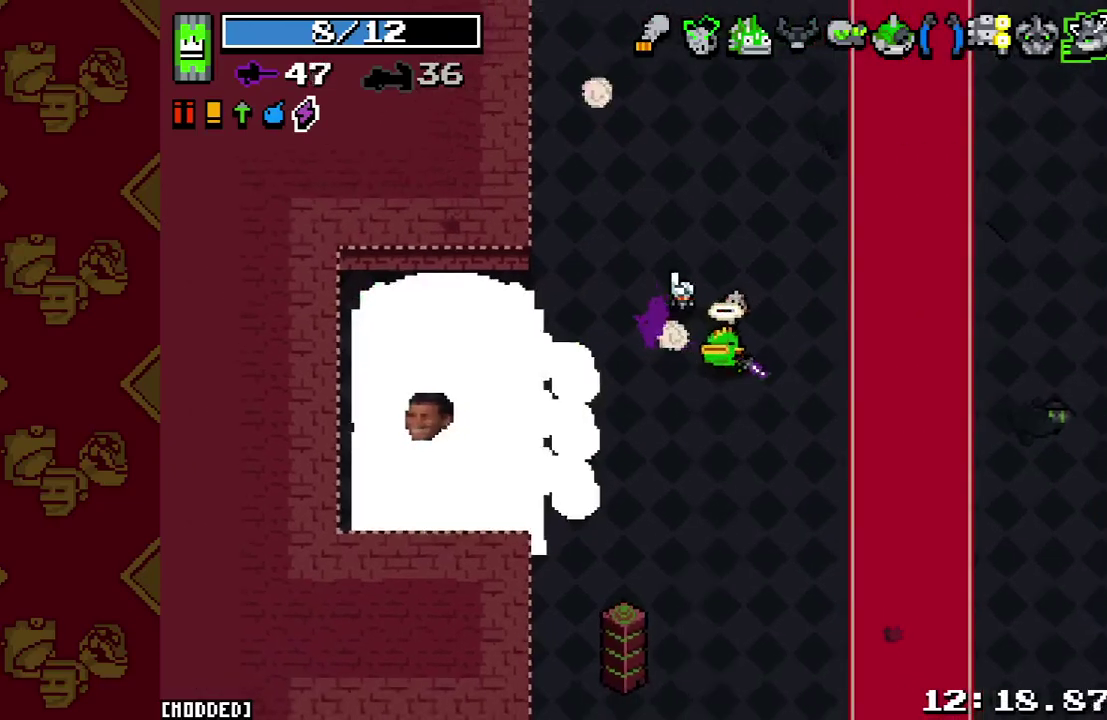
{"buttons": [], "left_stick": "center", "right_stick": "left", "events": [[200, "R2", "down"], [333, "R2", "up"]]}
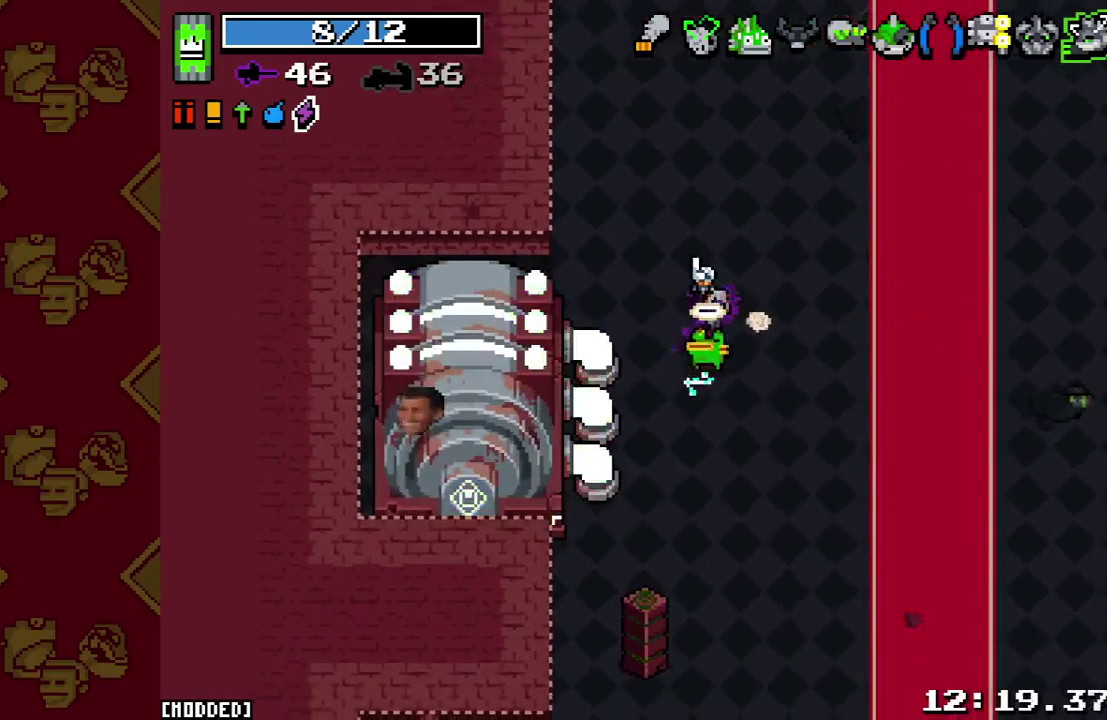
{"buttons": [], "left_stick": "center", "right_stick": "left", "events": [[33, "left_stick", "right"], [100, "R2", "down"], [133, "left_stick", "center"], [233, "R2", "up"]]}
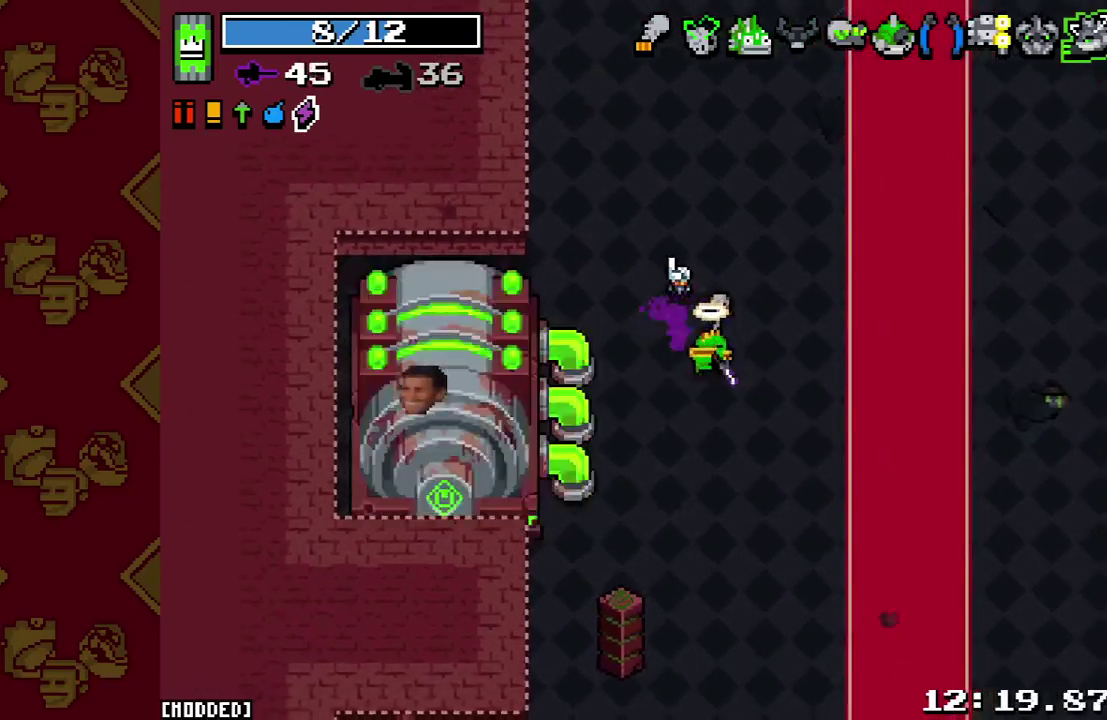
{"buttons": ["R2"], "left_stick": "down", "right_stick": "left", "events": [[33, "R2", "down"], [100, "left_stick", "right"], [167, "R2", "up"], [200, "left_stick", "center"], [467, "R2", "down"], [500, "left_stick", "down"]]}
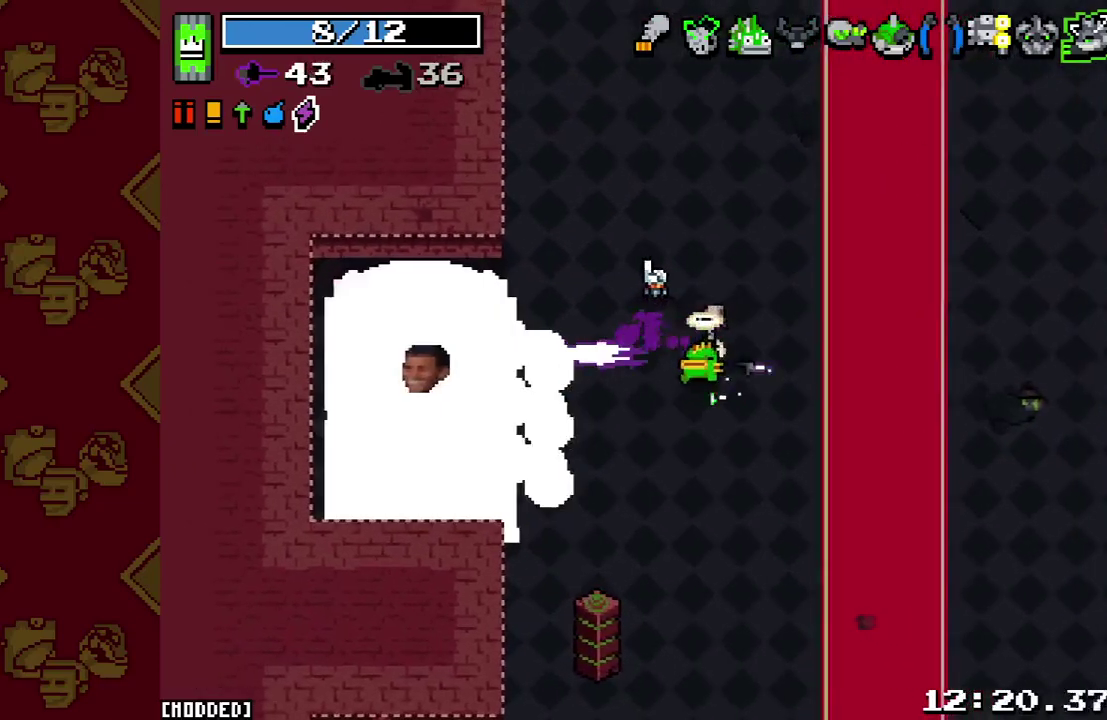
{"buttons": ["R2"], "left_stick": "left", "right_stick": "left", "events": [[100, "R2", "up"], [100, "left_stick", "center"], [400, "R2", "down"], [500, "left_stick", "left"]]}
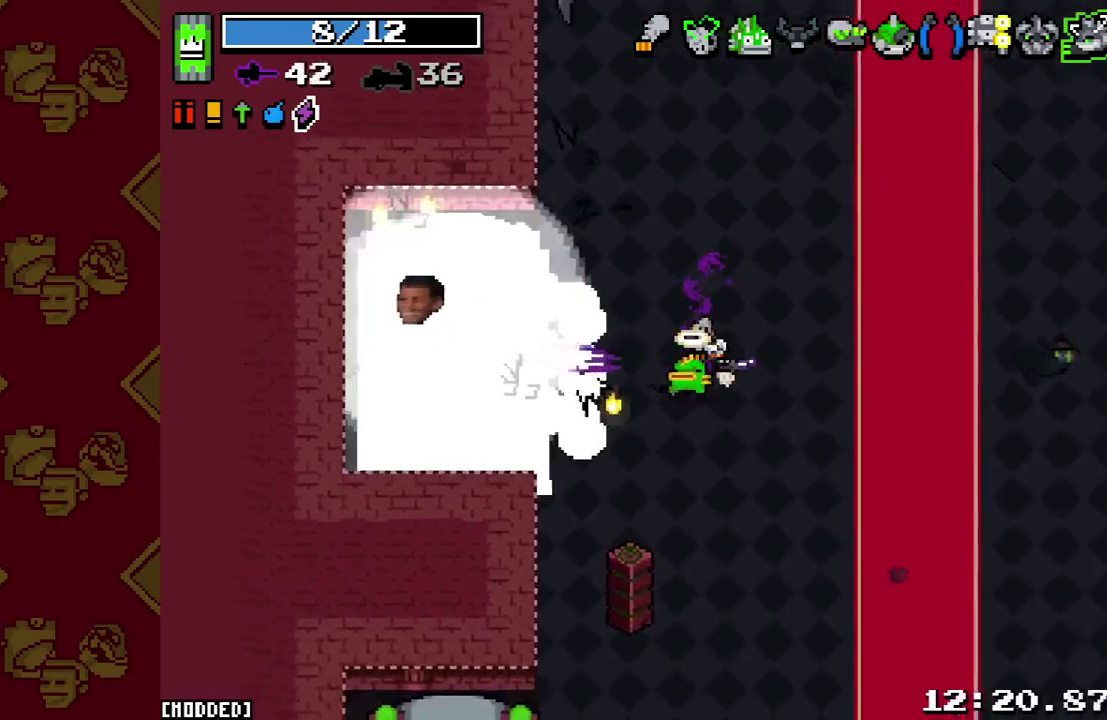
{"buttons": [], "left_stick": "right", "right_stick": "up-right", "events": [[33, "R2", "up"], [33, "right_stick", "up-left"], [200, "right_stick", "up"], [400, "right_stick", "up-right"], [467, "left_stick", "right"]]}
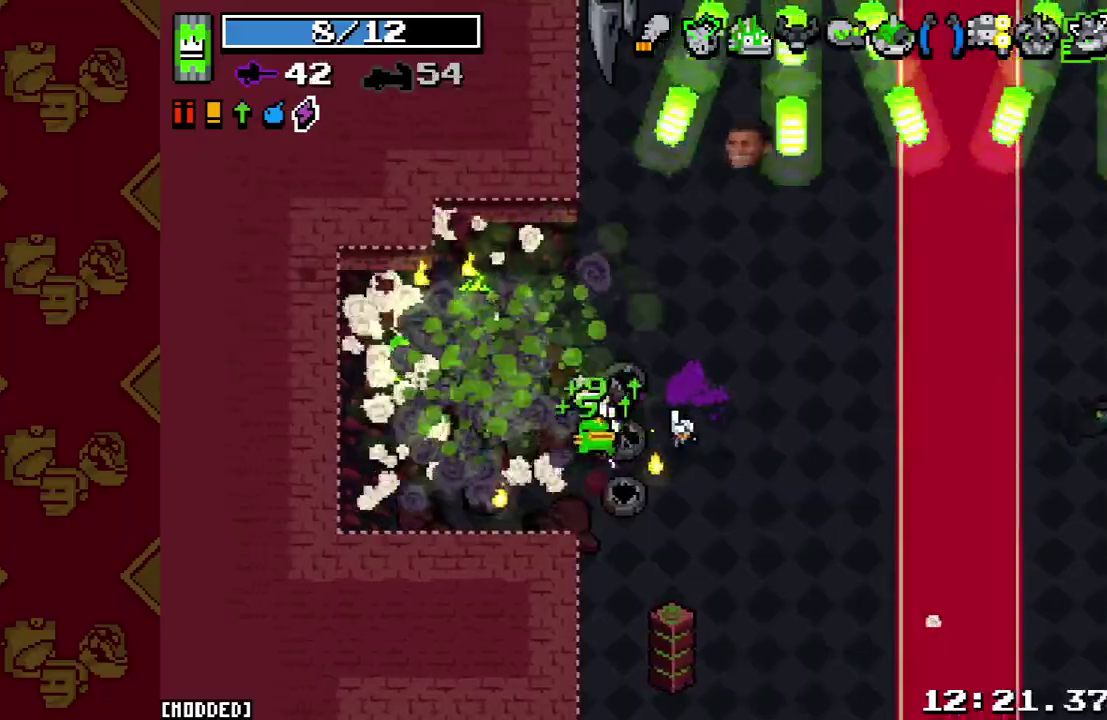
{"buttons": [], "left_stick": "up", "right_stick": "up-right", "events": [[67, "left_stick", "down-right"], [333, "left_stick", "right"], [400, "left_stick", "up-right"], [500, "left_stick", "up"]]}
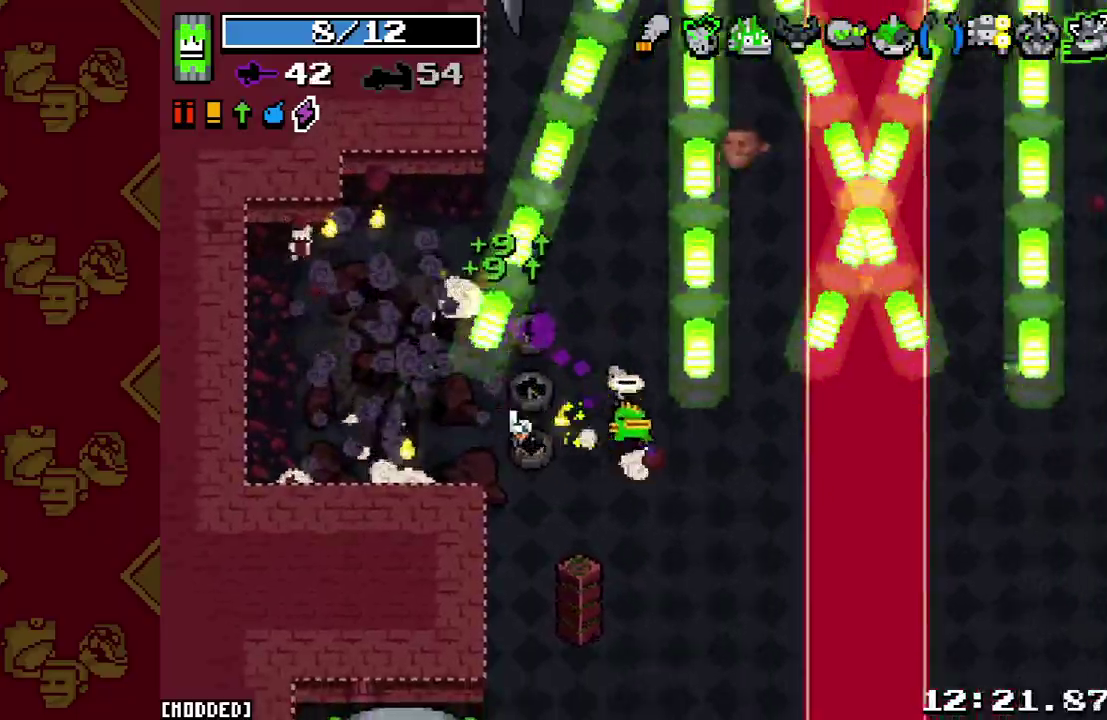
{"buttons": [], "left_stick": "center", "right_stick": "up-right", "events": [[33, "R2", "down"], [100, "left_stick", "up-left"], [167, "left_stick", "up"], [200, "R2", "up"], [267, "left_stick", "center"]]}
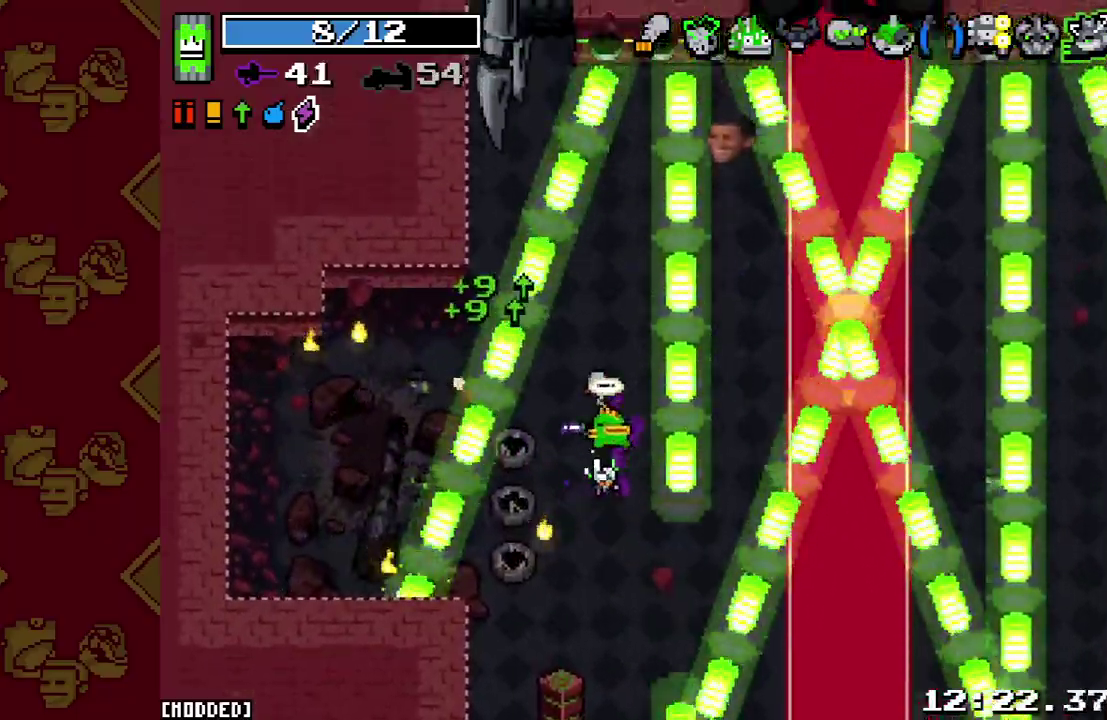
{"buttons": [], "left_stick": "center", "right_stick": "right", "events": [[33, "L1", "down"], [67, "right_stick", "center"], [100, "L1", "up"], [267, "right_stick", "right"]]}
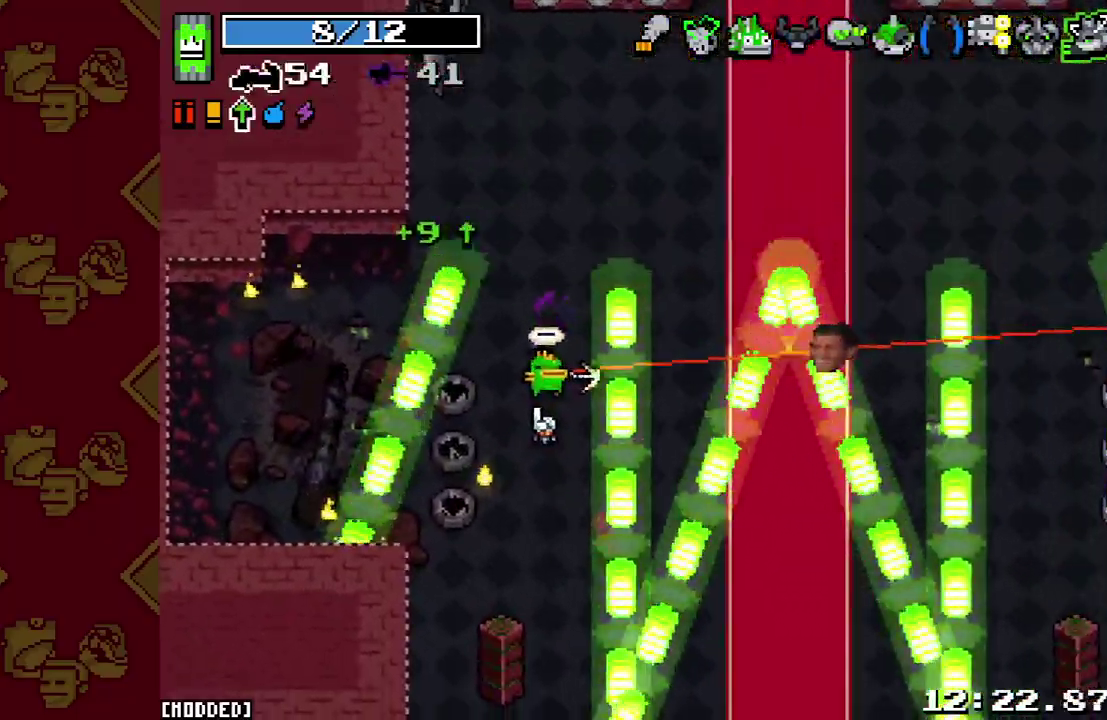
{"buttons": ["R2"], "left_stick": "right", "right_stick": "right", "events": [[233, "left_stick", "up-left"], [400, "L2", "down"], [400, "left_stick", "right"], [467, "R2", "down"], [500, "L2", "up"]]}
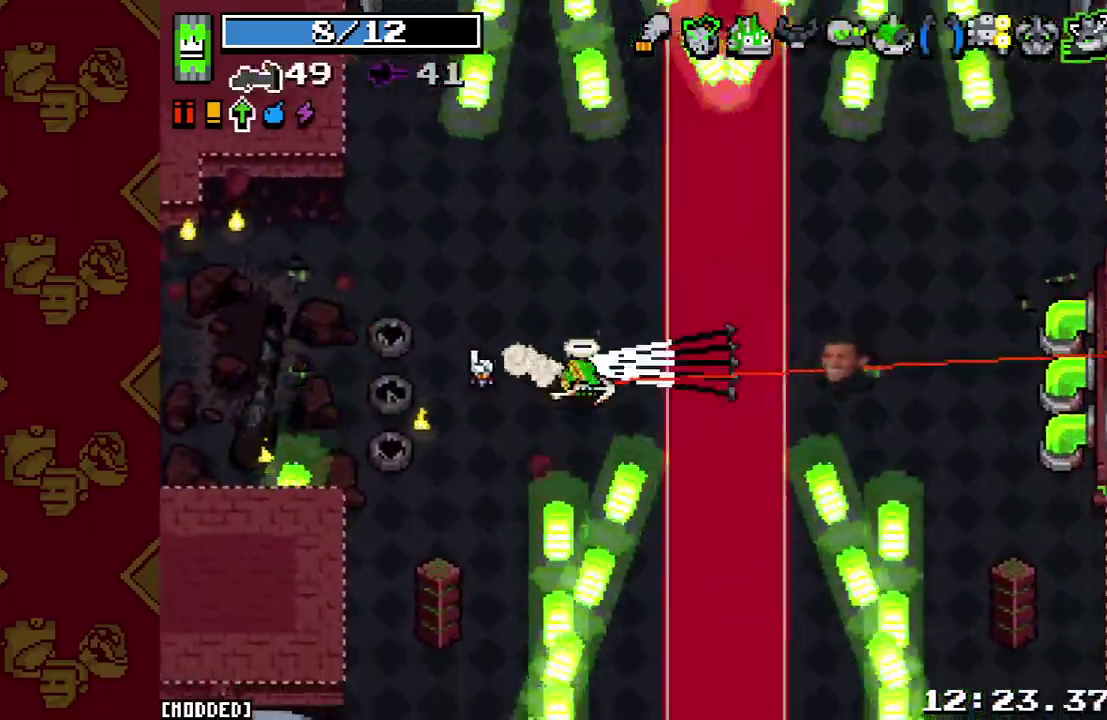
{"buttons": [], "left_stick": "right", "right_stick": "right", "events": [[133, "R2", "up"], [233, "left_stick", "down-right"], [500, "left_stick", "right"]]}
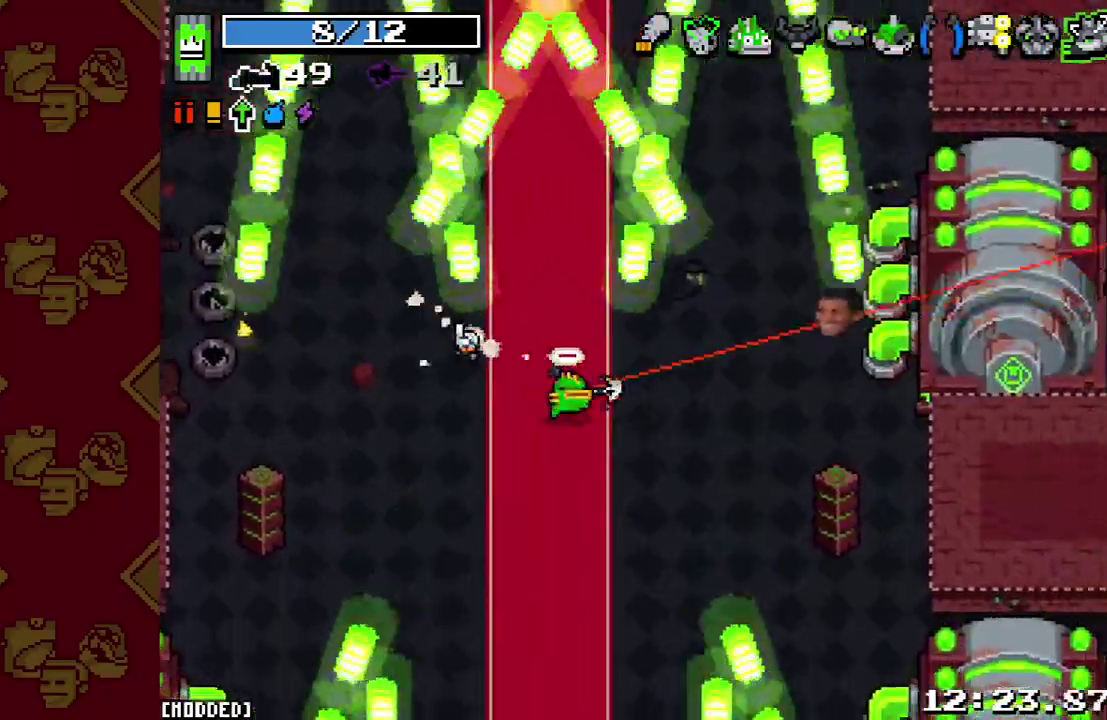
{"buttons": ["R2"], "left_stick": "center", "right_stick": "up-right", "events": [[67, "right_stick", "up-right"], [100, "left_stick", "left"], [233, "left_stick", "center"], [467, "R2", "down"]]}
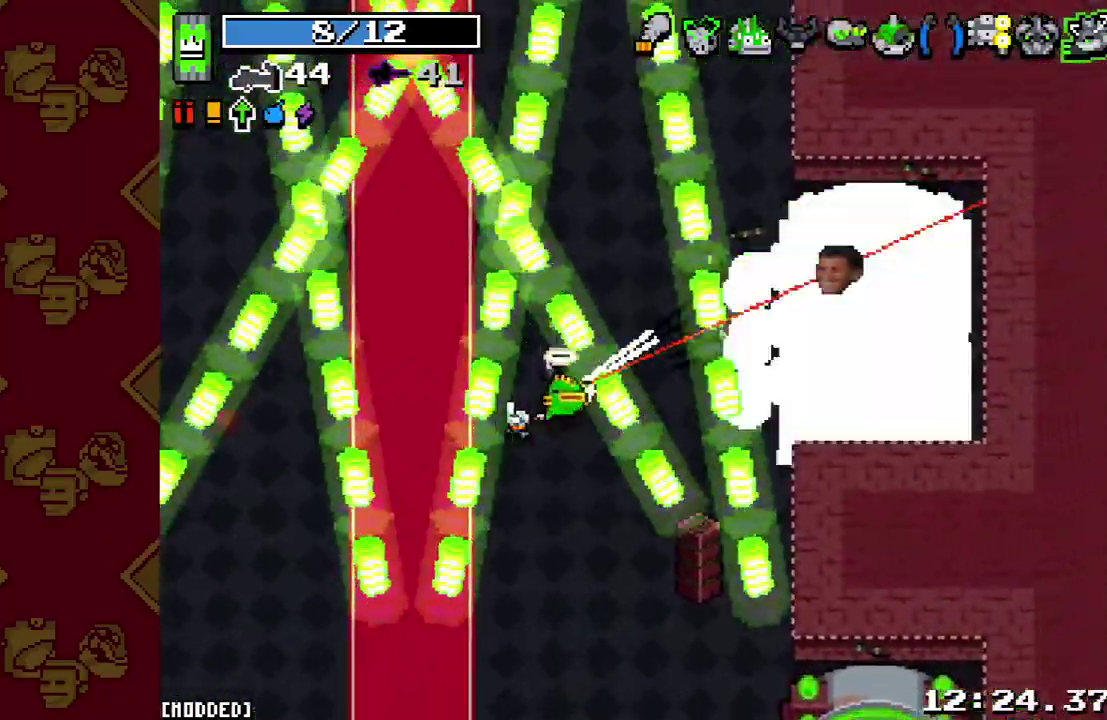
{"buttons": [], "left_stick": "center", "right_stick": "up-right", "events": [[100, "R2", "up"], [133, "left_stick", "down"], [267, "left_stick", "center"]]}
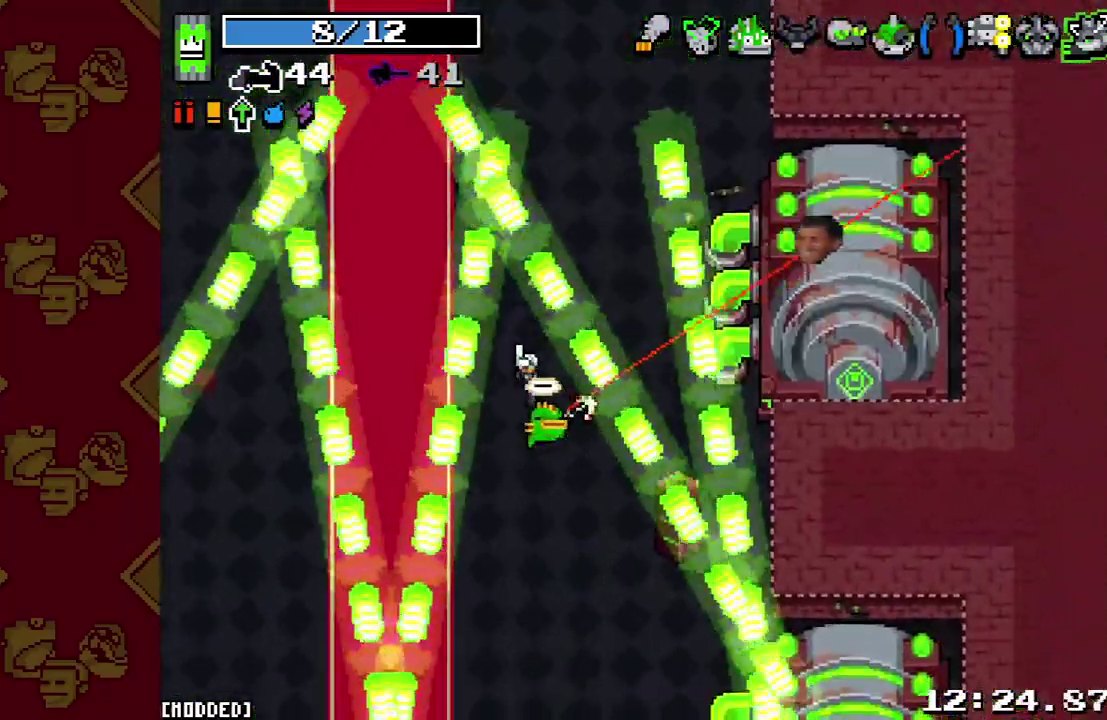
{"buttons": [], "left_stick": "up", "right_stick": "up-right", "events": [[400, "L1", "down"], [467, "left_stick", "up"], [500, "L1", "up"]]}